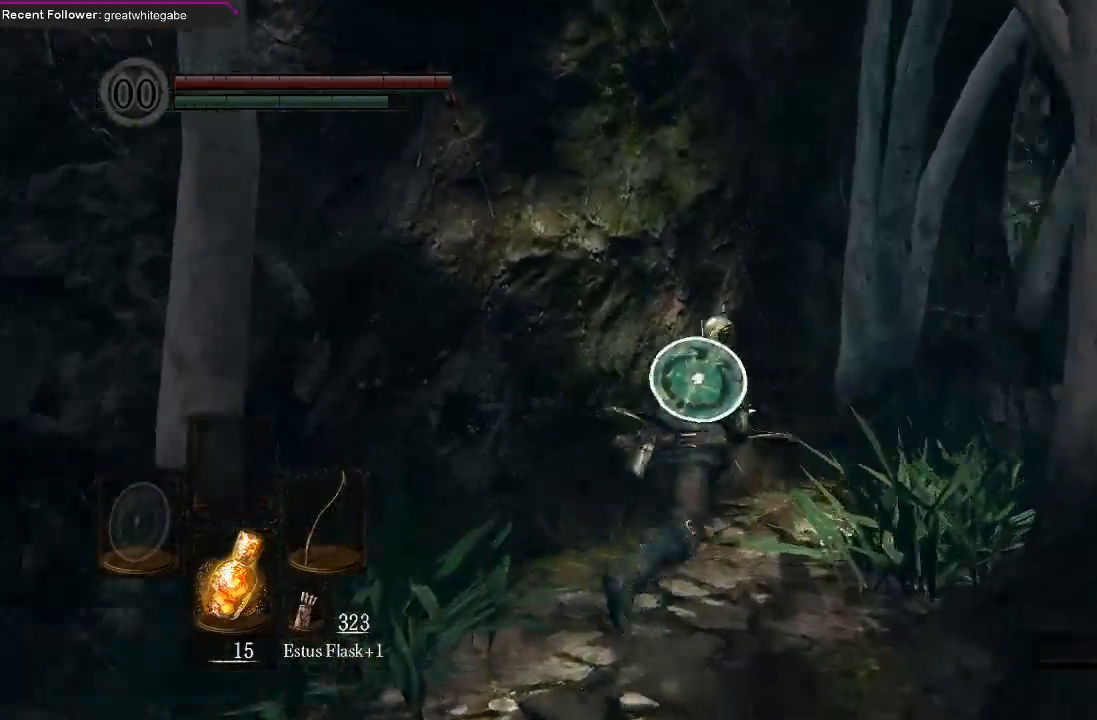
Gameplay with a controller (Xbox layout); each line is a JSON object with the inputs held at the frame after it. "events" lists button and stick changes between this image and that frame as [ms after this image, input, new state], when the widget could be followed in between.
{"buttons": ["B"], "left_stick": "up", "right_stick": "up-right", "events": [[133, "right_stick", "center"], [333, "left_stick", "up"], [500, "right_stick", "up-right"]]}
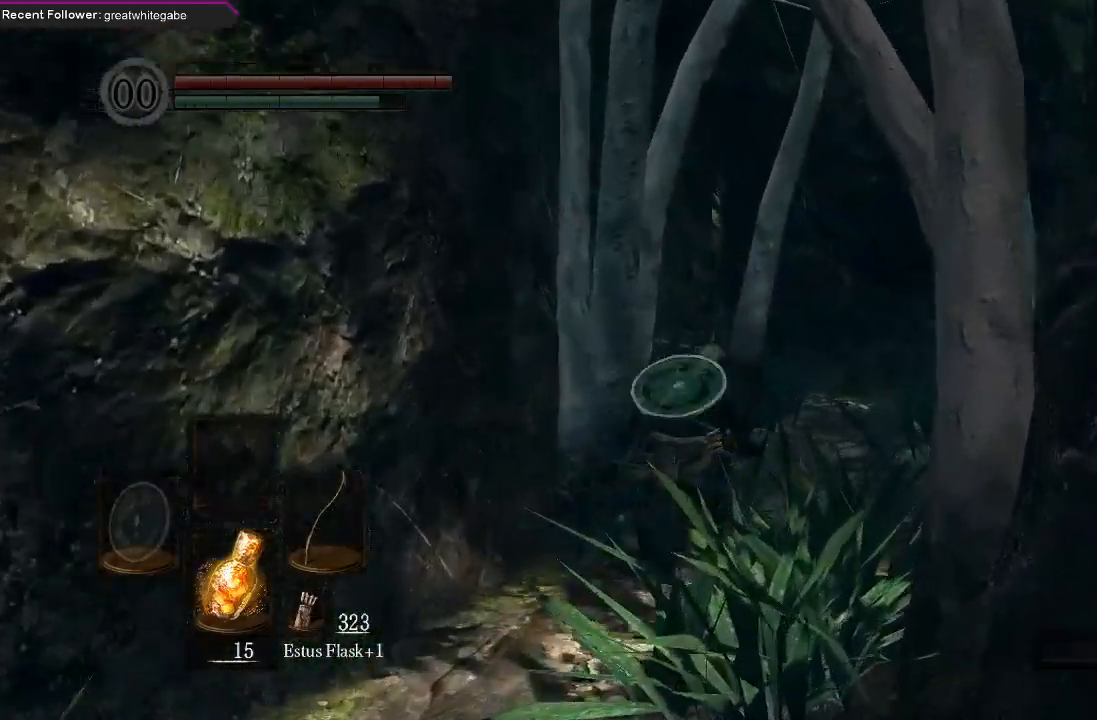
{"buttons": ["B"], "left_stick": "up", "right_stick": "center", "events": [[100, "right_stick", "center"], [233, "B", "up"], [300, "right_stick", "right"], [433, "right_stick", "center"], [500, "B", "down"]]}
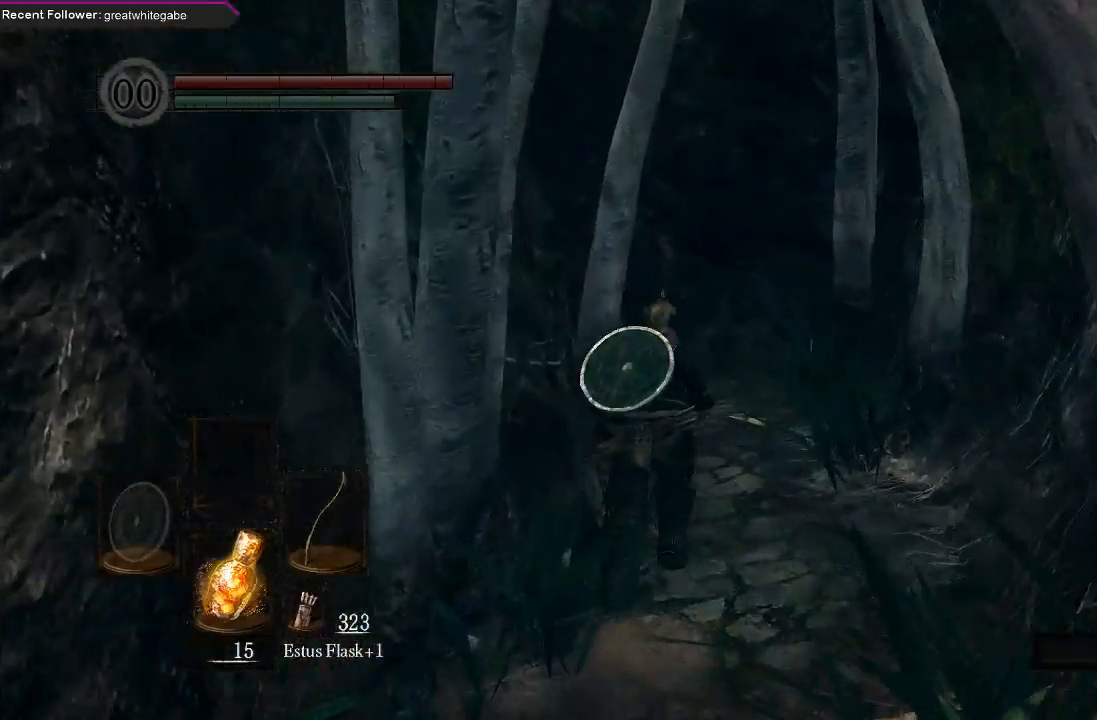
{"buttons": ["B"], "left_stick": "up", "right_stick": "center", "events": []}
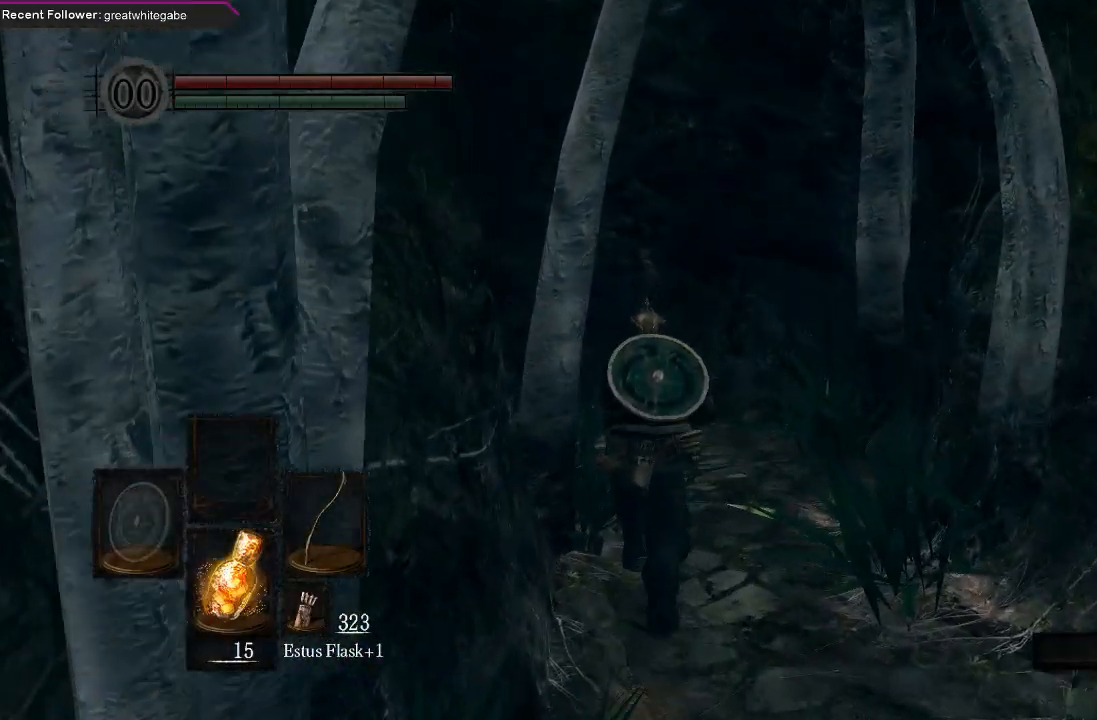
{"buttons": ["B"], "left_stick": "up", "right_stick": "center", "events": [[267, "right_stick", "left"], [500, "right_stick", "center"]]}
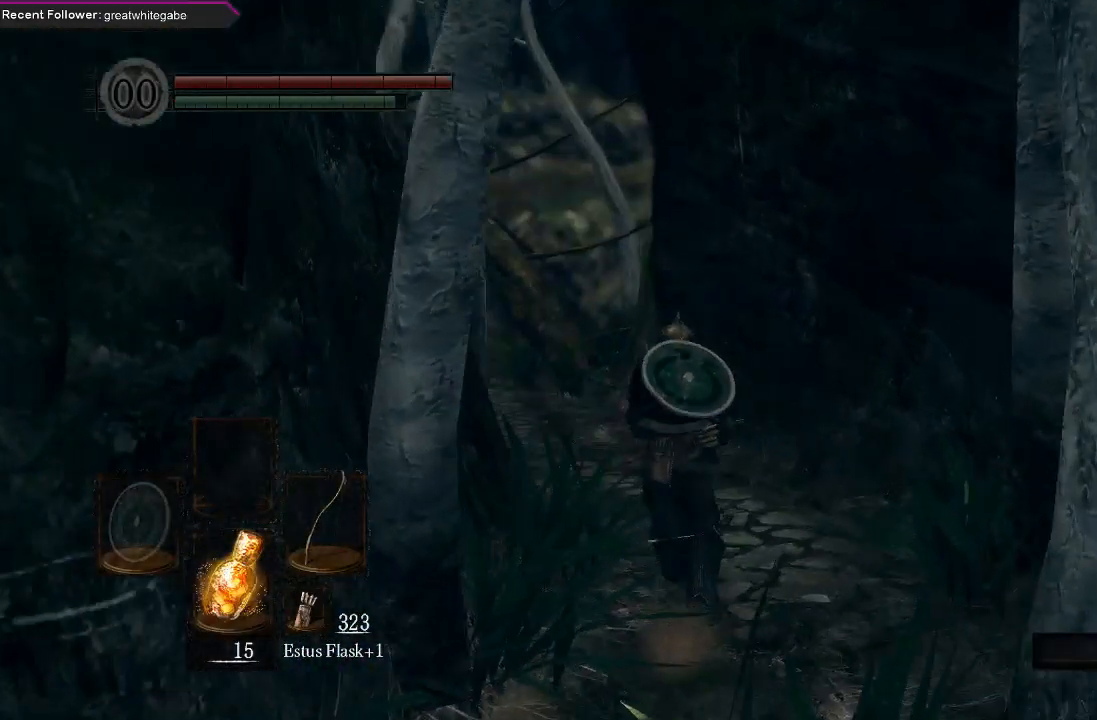
{"buttons": ["B"], "left_stick": "up", "right_stick": "center", "events": [[100, "right_stick", "left"], [300, "right_stick", "center"]]}
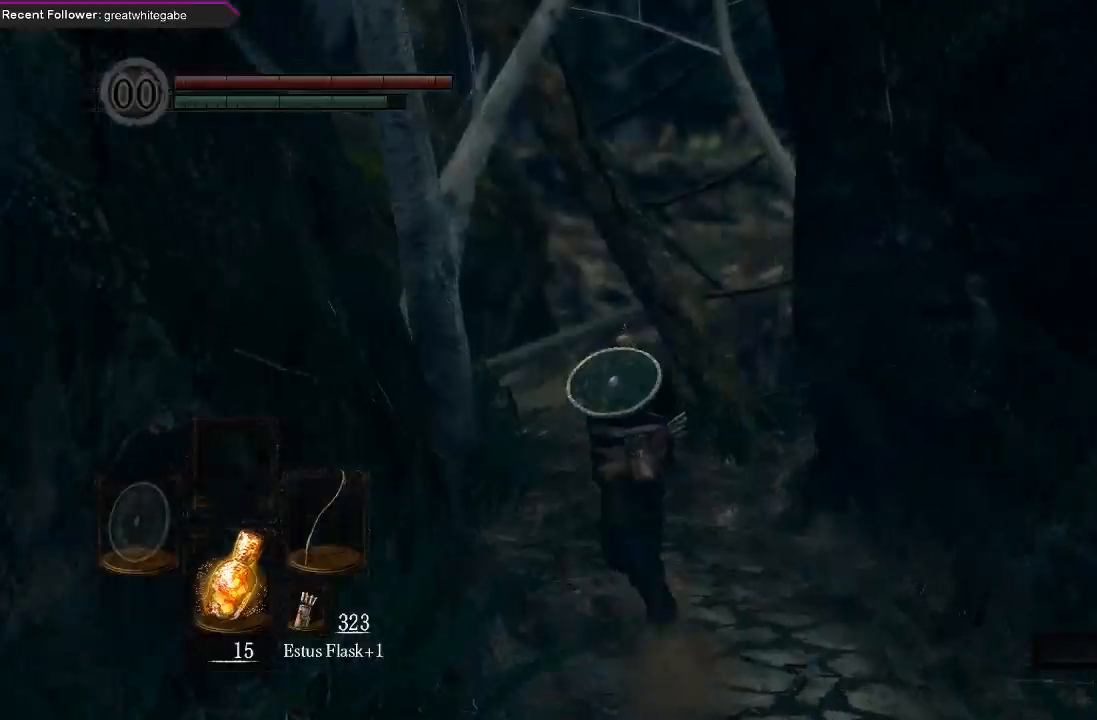
{"buttons": ["B"], "left_stick": "up", "right_stick": "center", "events": []}
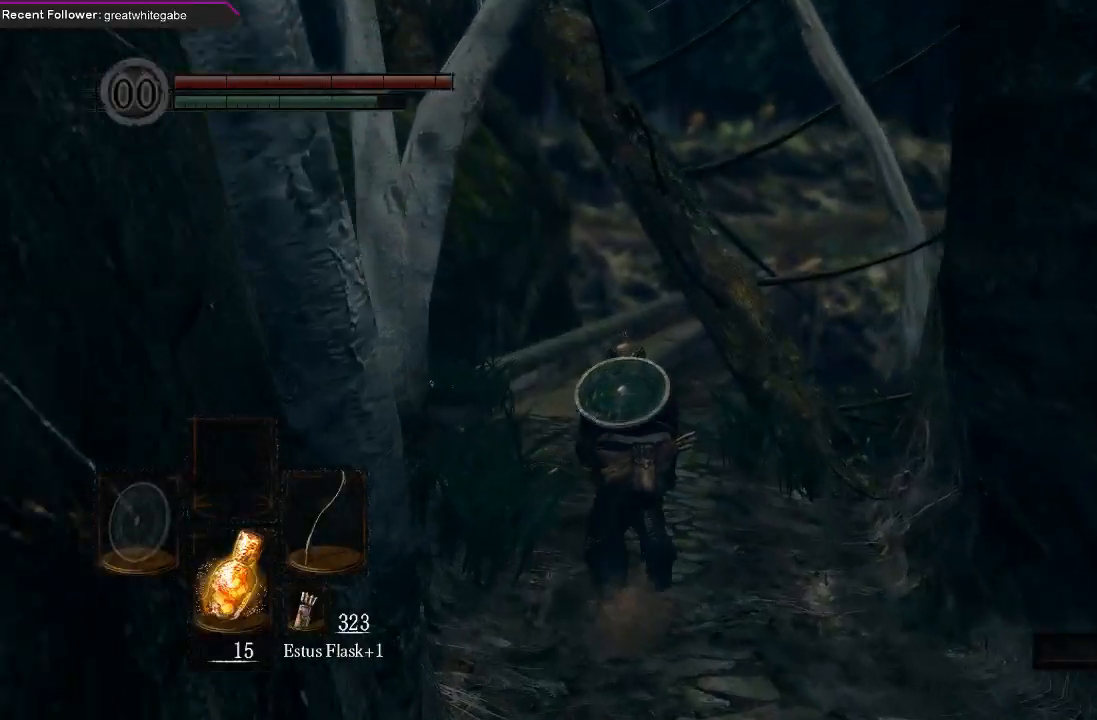
{"buttons": ["B"], "left_stick": "up", "right_stick": "center", "events": []}
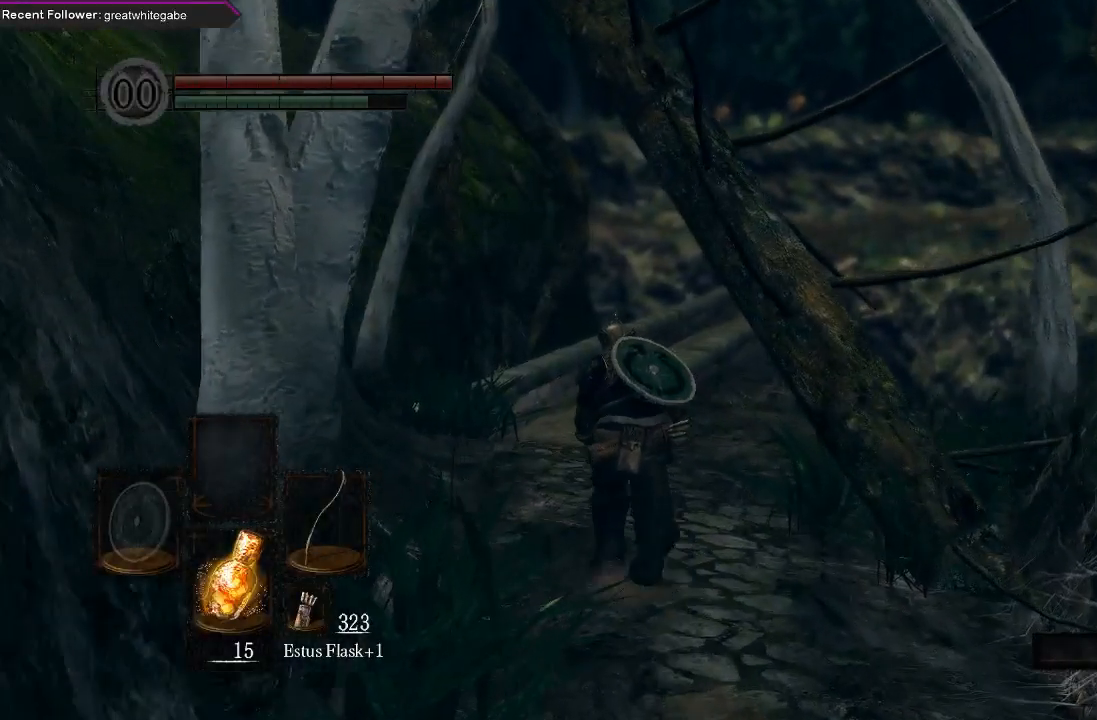
{"buttons": [], "left_stick": "up", "right_stick": "center", "events": [[233, "B", "up"]]}
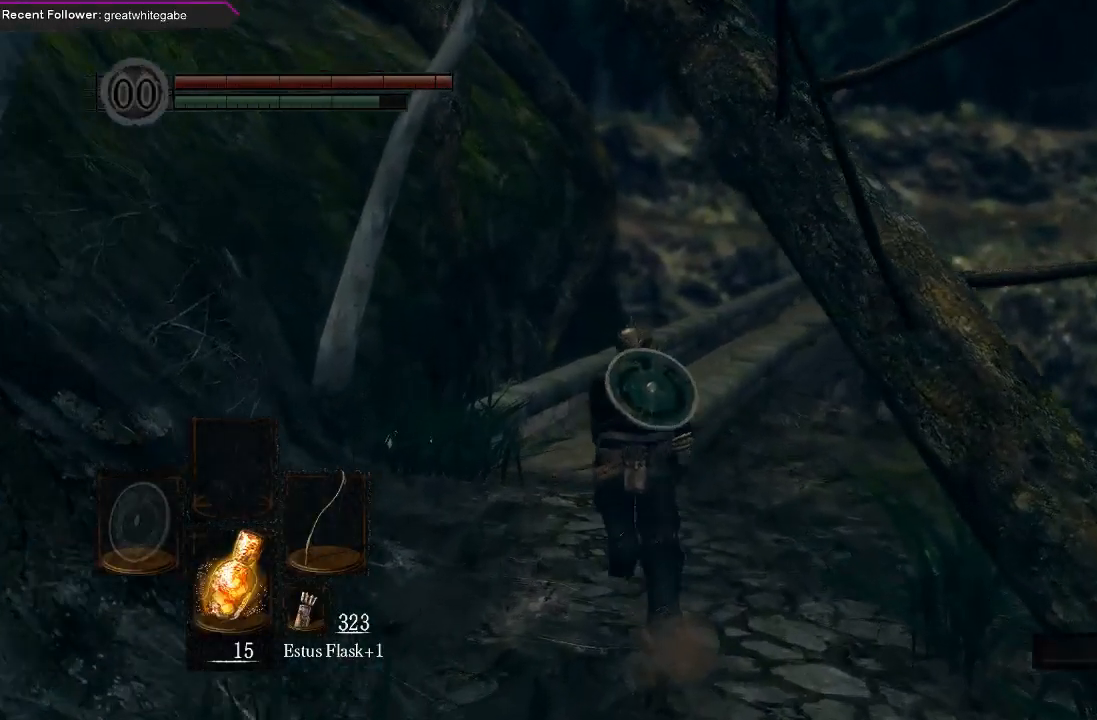
{"buttons": ["B"], "left_stick": "up", "right_stick": "center", "events": [[233, "B", "down"]]}
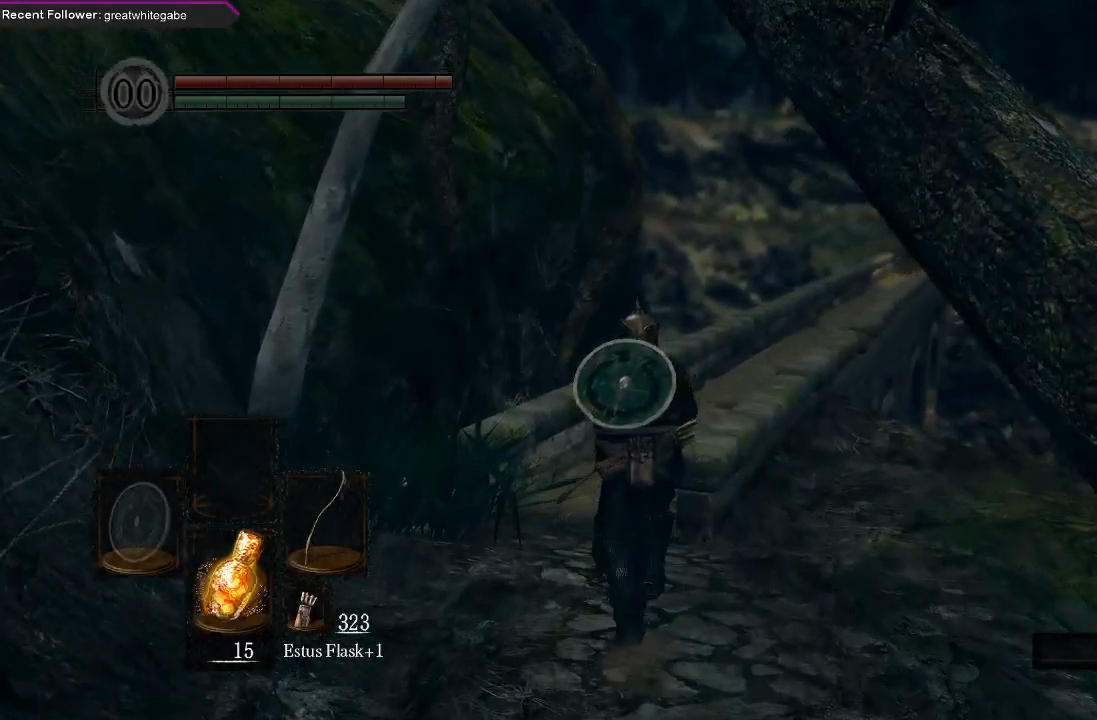
{"buttons": ["B"], "left_stick": "up", "right_stick": "center", "events": []}
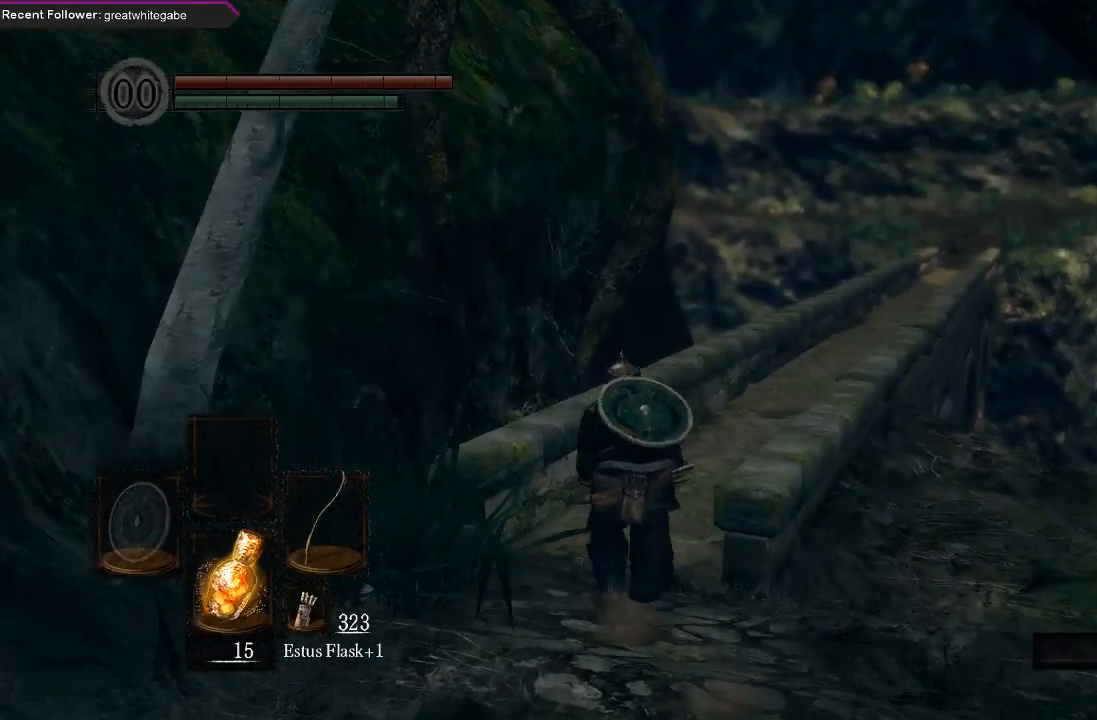
{"buttons": ["B"], "left_stick": "up", "right_stick": "center", "events": [[100, "right_stick", "up-right"], [233, "right_stick", "center"]]}
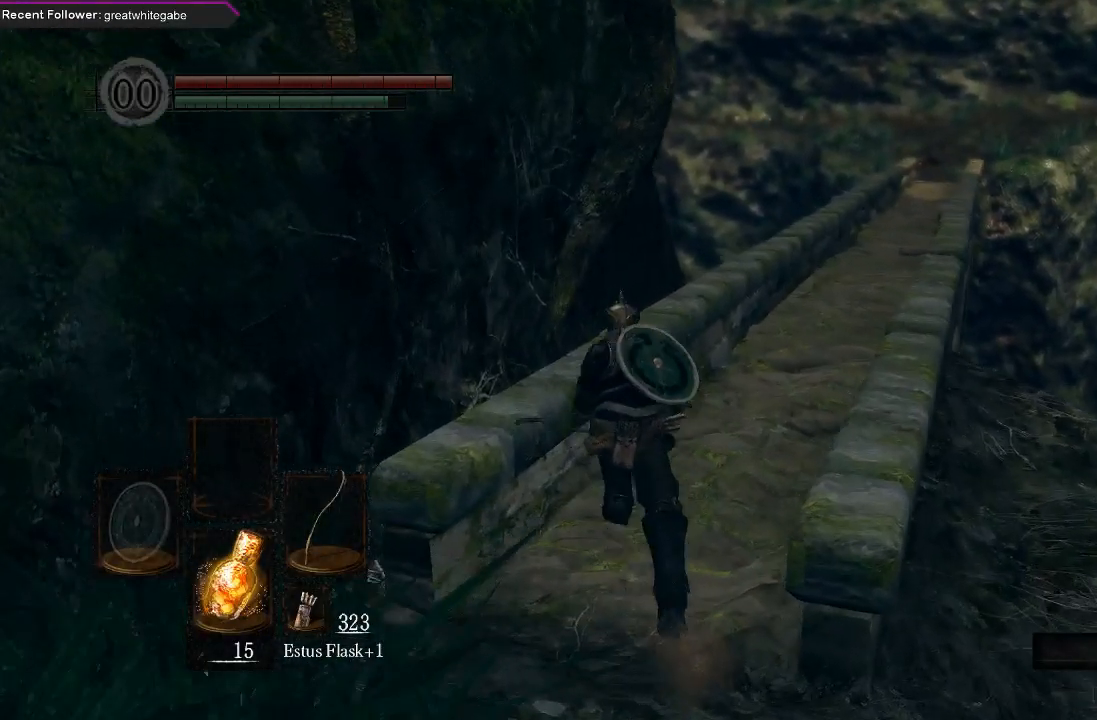
{"buttons": ["B"], "left_stick": "up", "right_stick": "right", "events": [[100, "right_stick", "right"], [200, "right_stick", "center"], [467, "right_stick", "right"]]}
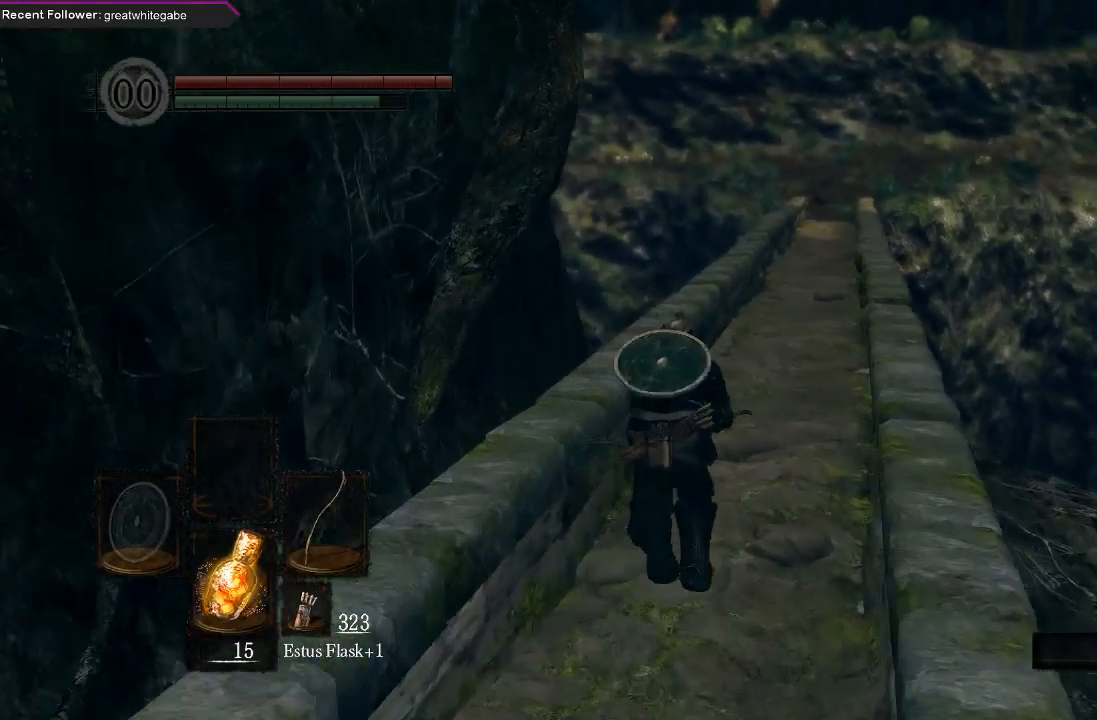
{"buttons": [], "left_stick": "up", "right_stick": "center", "events": [[67, "right_stick", "center"], [300, "B", "up"]]}
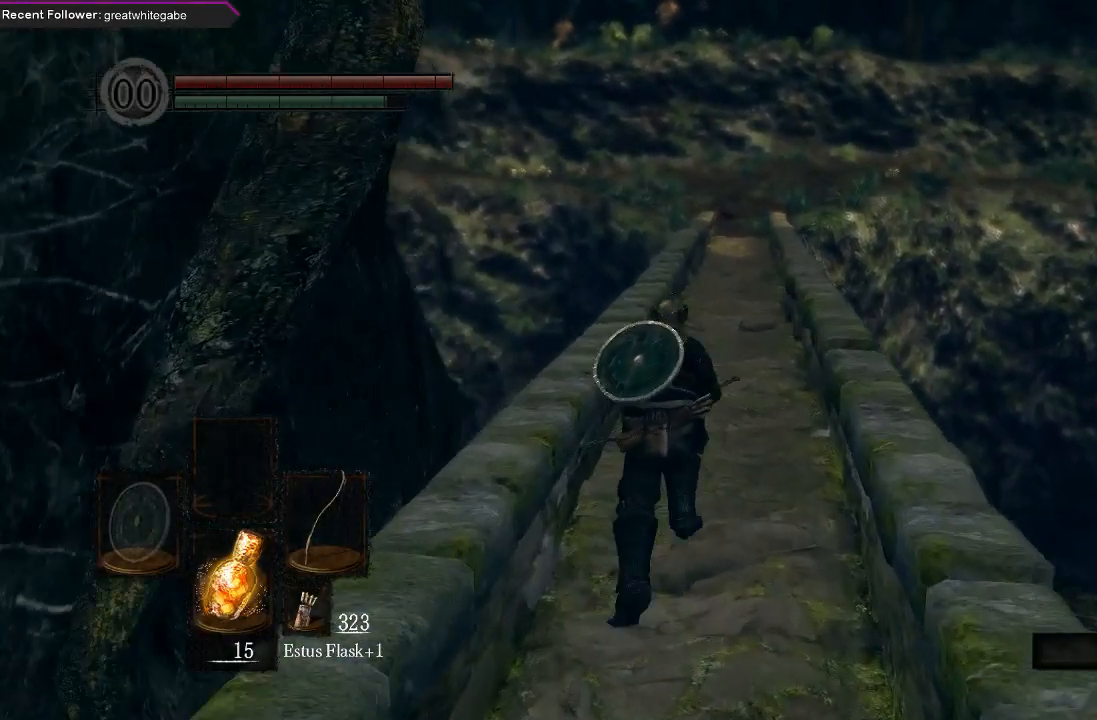
{"buttons": [], "left_stick": "up", "right_stick": "center", "events": []}
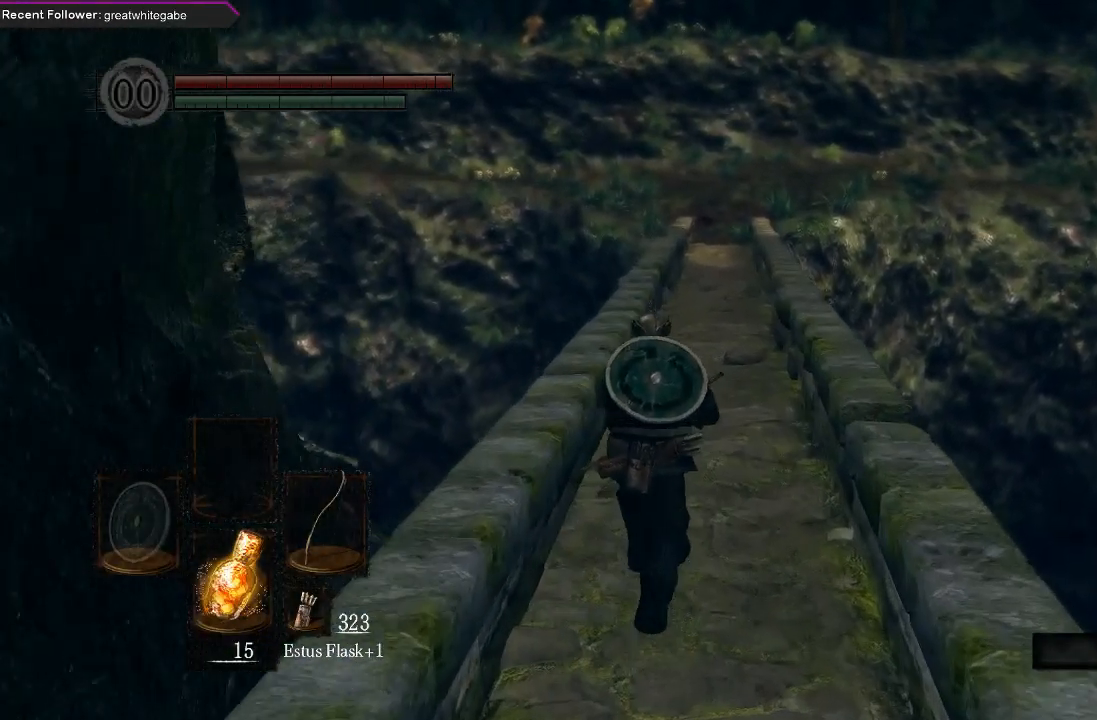
{"buttons": [], "left_stick": "up", "right_stick": "center", "events": []}
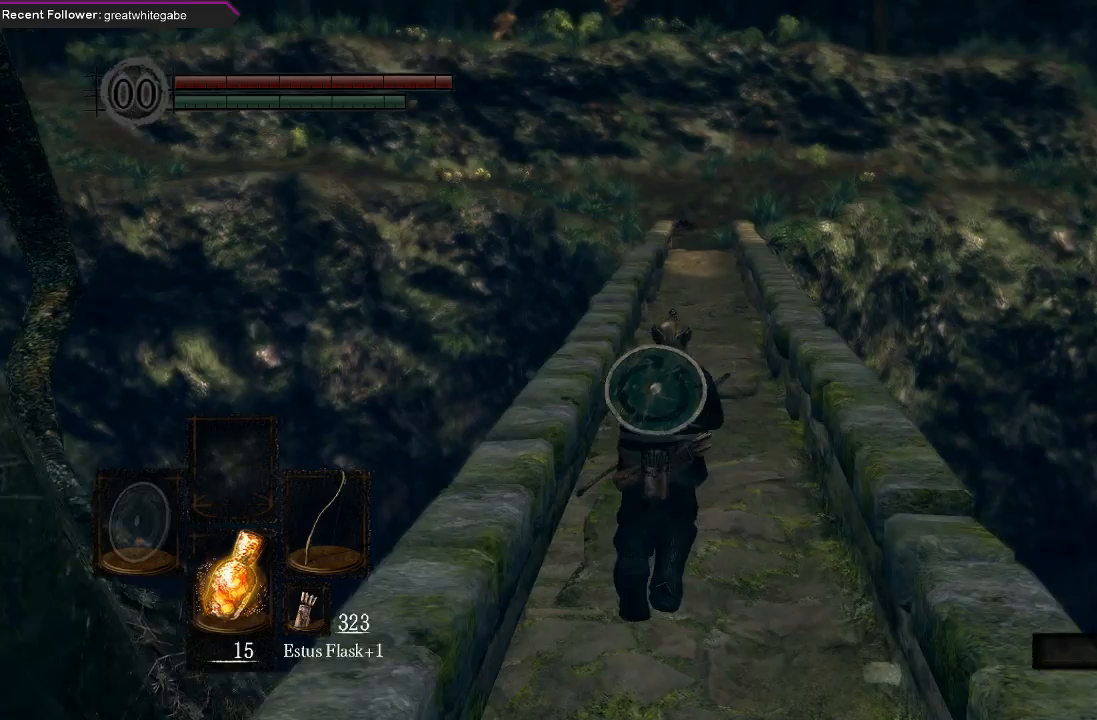
{"buttons": [], "left_stick": "up", "right_stick": "center", "events": []}
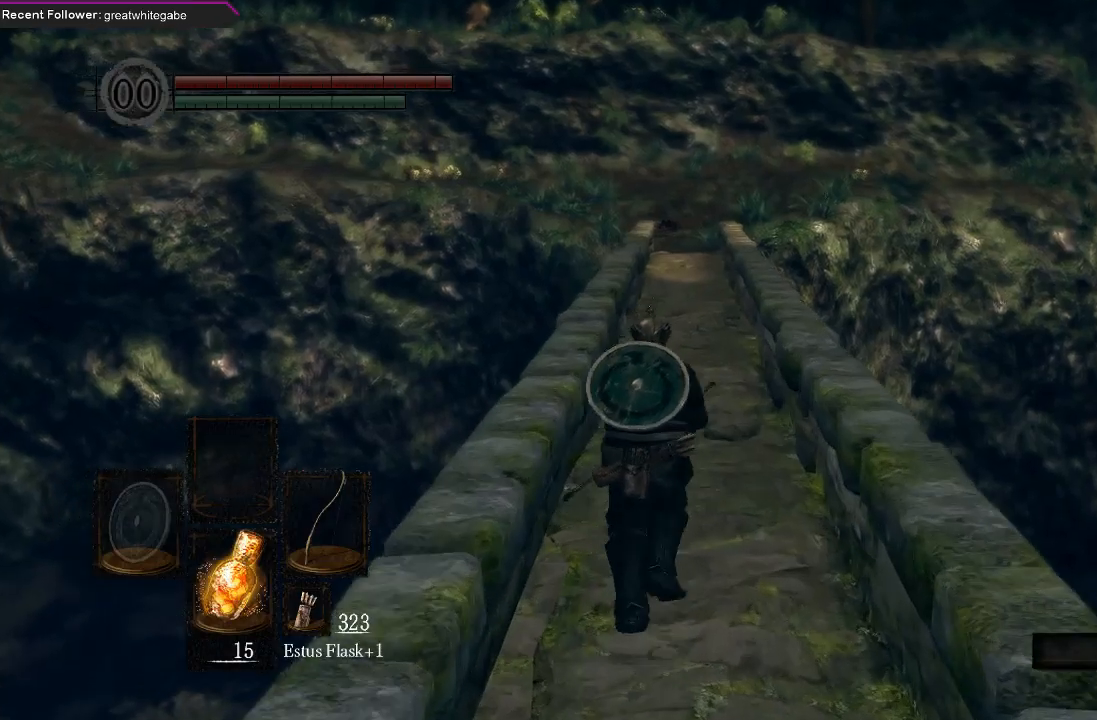
{"buttons": [], "left_stick": "up", "right_stick": "center", "events": []}
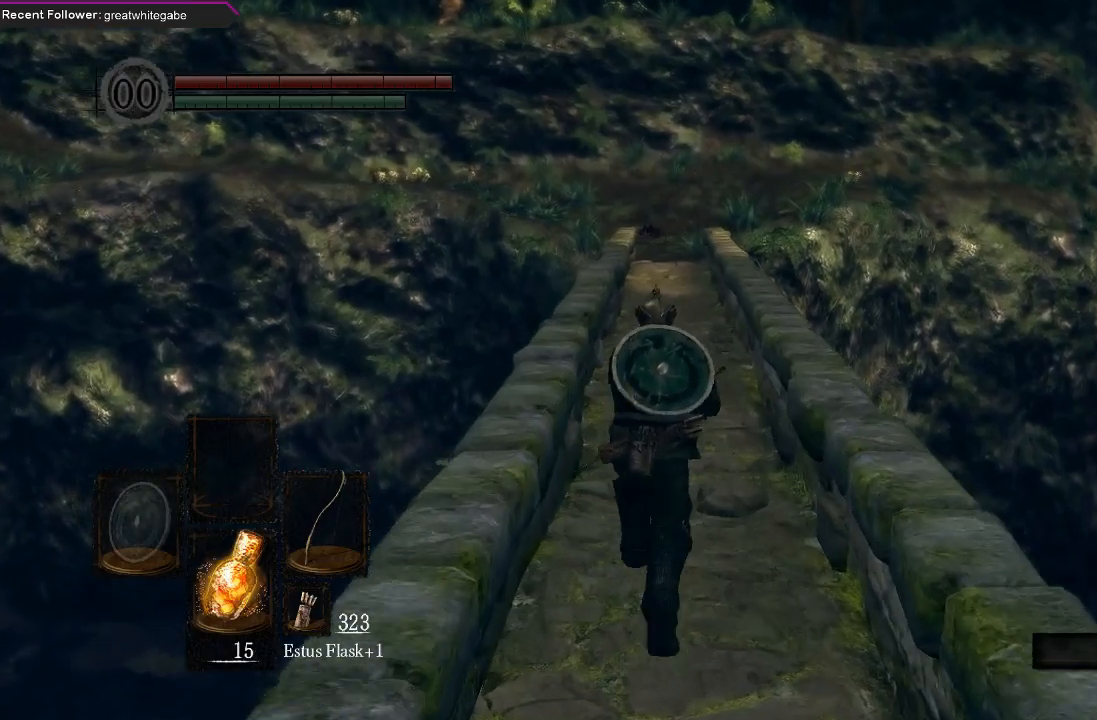
{"buttons": [], "left_stick": "up", "right_stick": "center", "events": []}
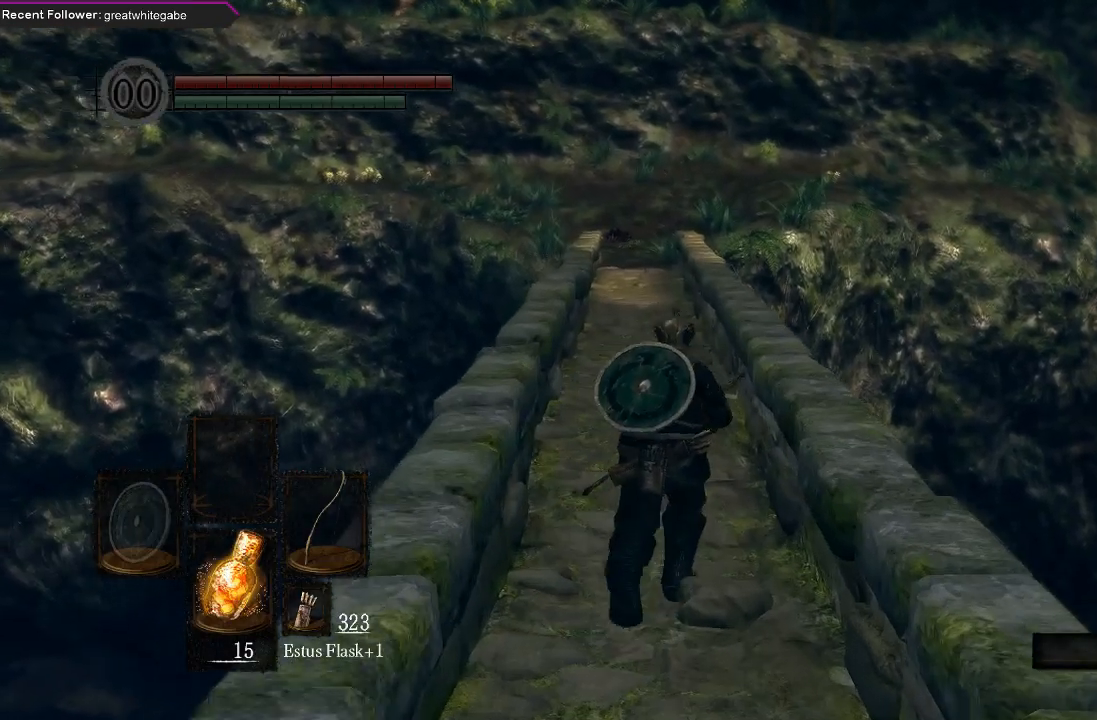
{"buttons": [], "left_stick": "up", "right_stick": "center", "events": []}
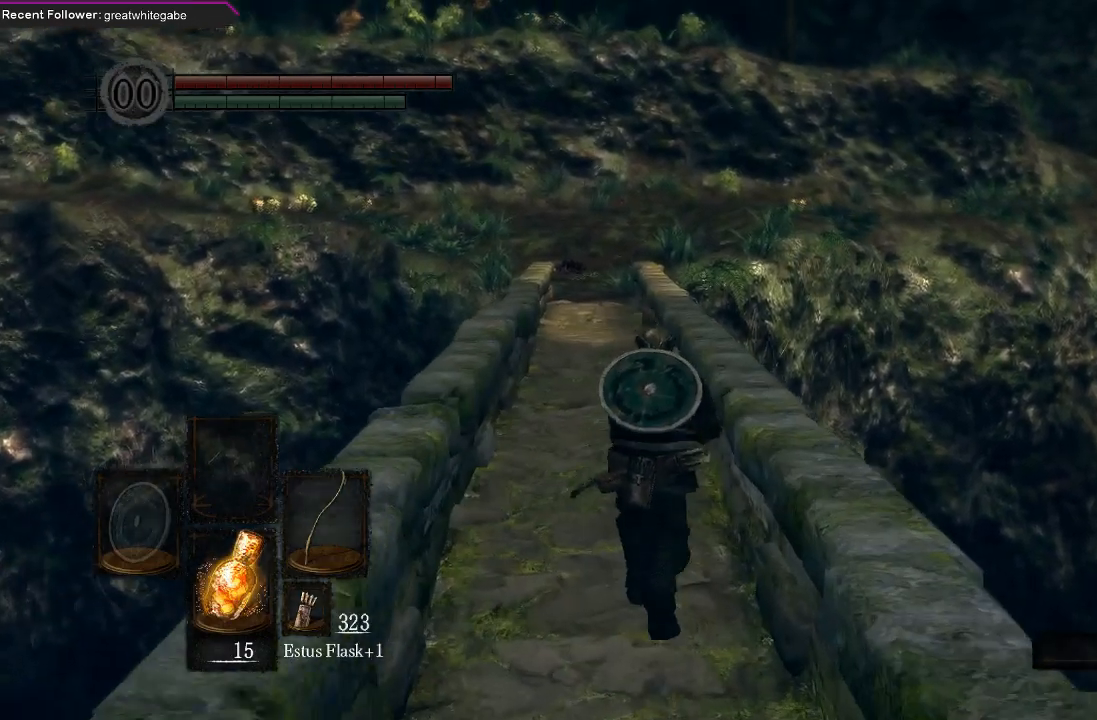
{"buttons": [], "left_stick": "up", "right_stick": "center", "events": []}
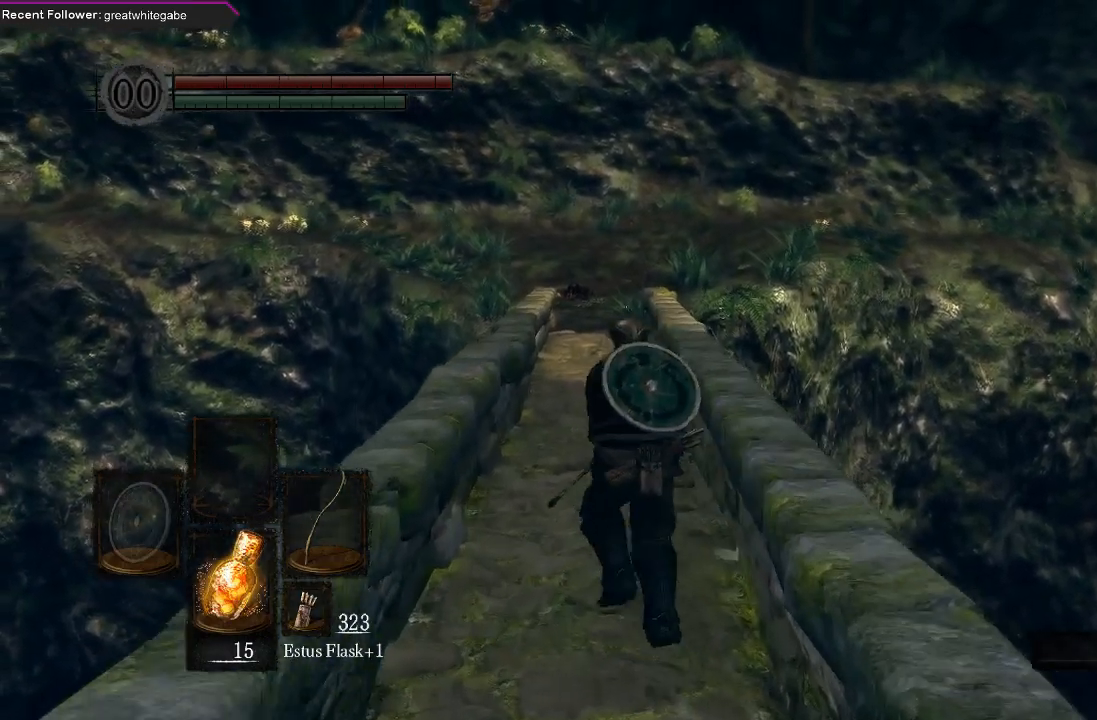
{"buttons": [], "left_stick": "up", "right_stick": "center", "events": []}
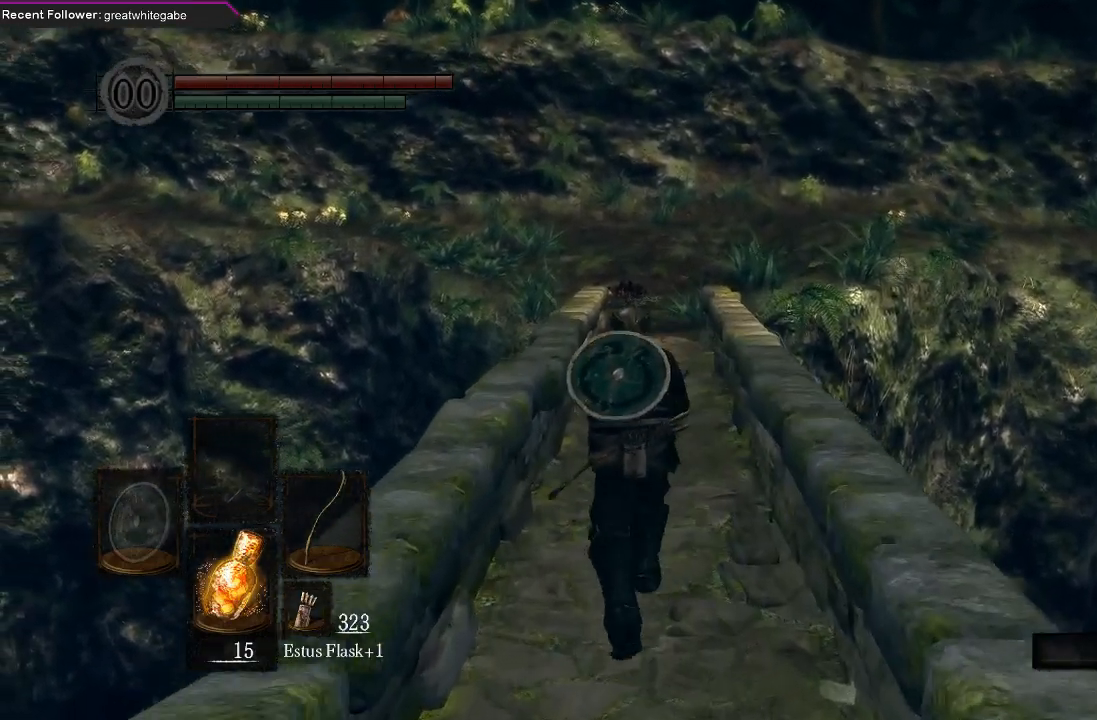
{"buttons": [], "left_stick": "up", "right_stick": "center", "events": []}
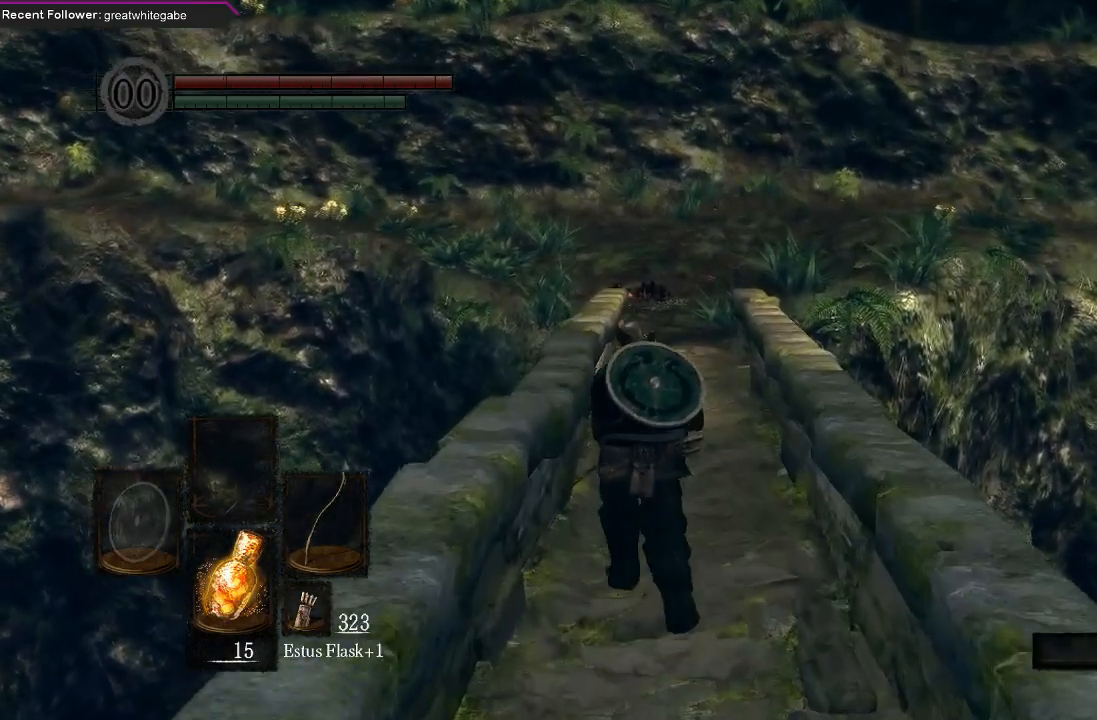
{"buttons": [], "left_stick": "up", "right_stick": "center", "events": []}
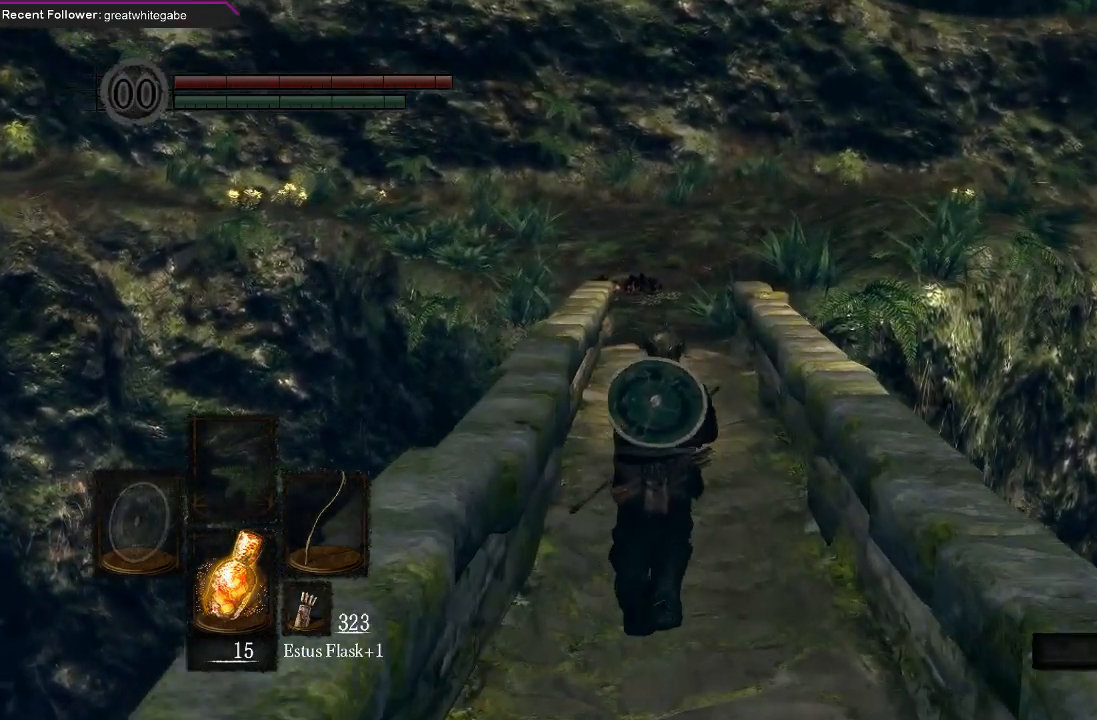
{"buttons": [], "left_stick": "up", "right_stick": "center", "events": []}
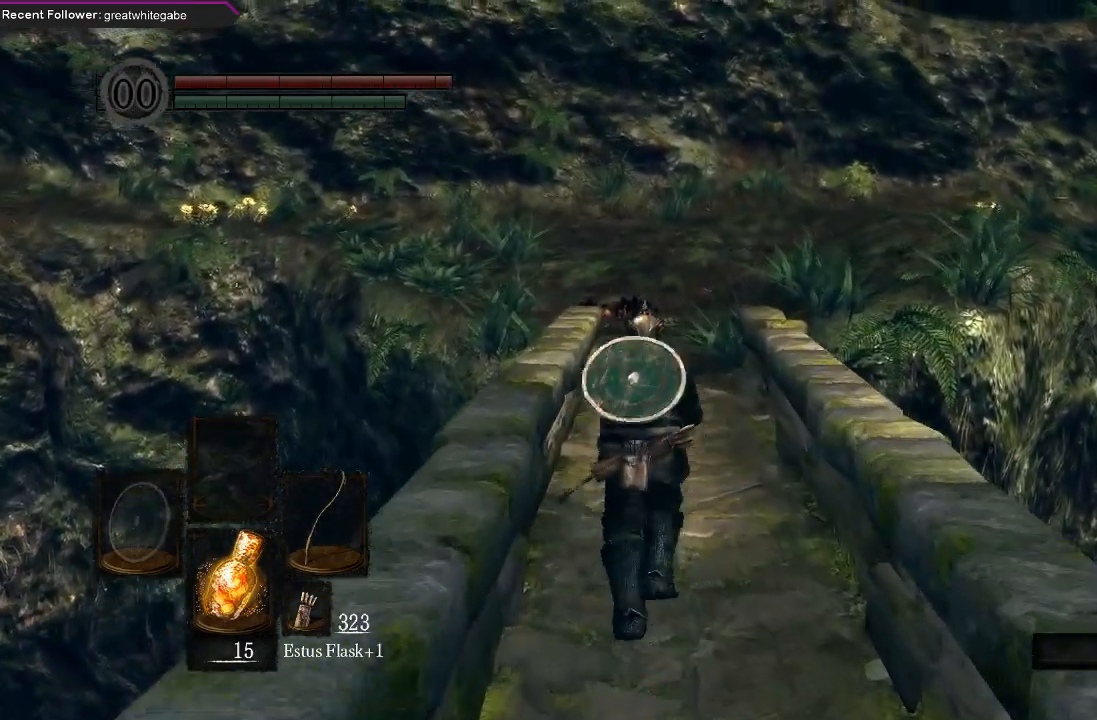
{"buttons": [], "left_stick": "up", "right_stick": "center", "events": []}
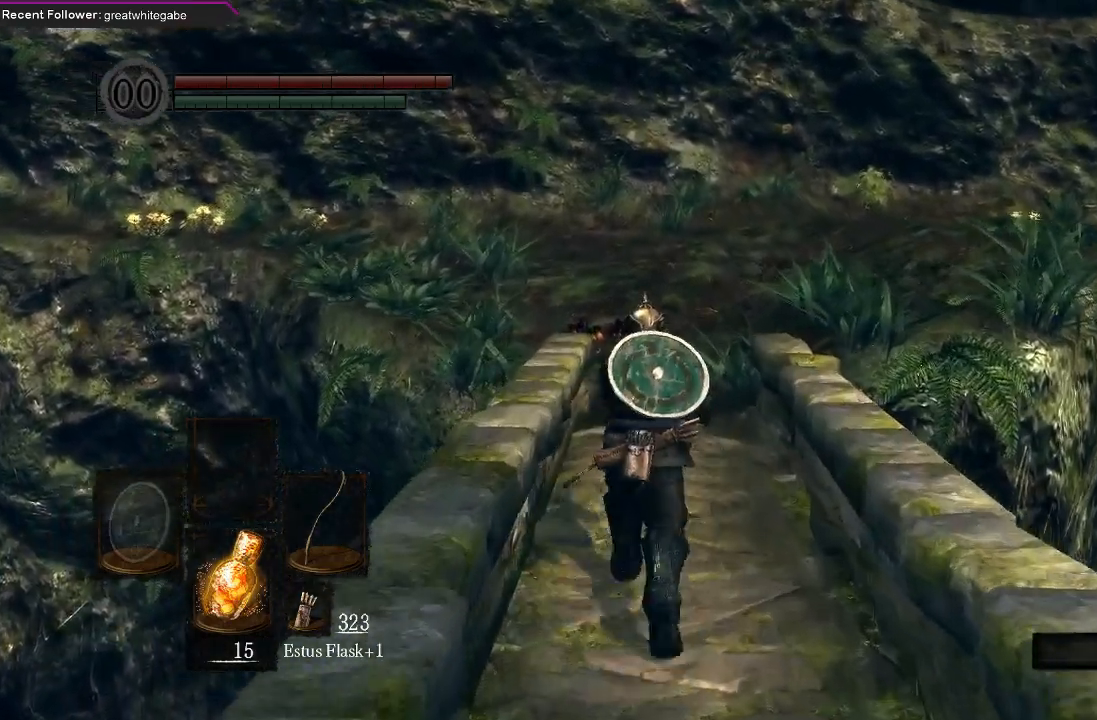
{"buttons": [], "left_stick": "up", "right_stick": "center", "events": []}
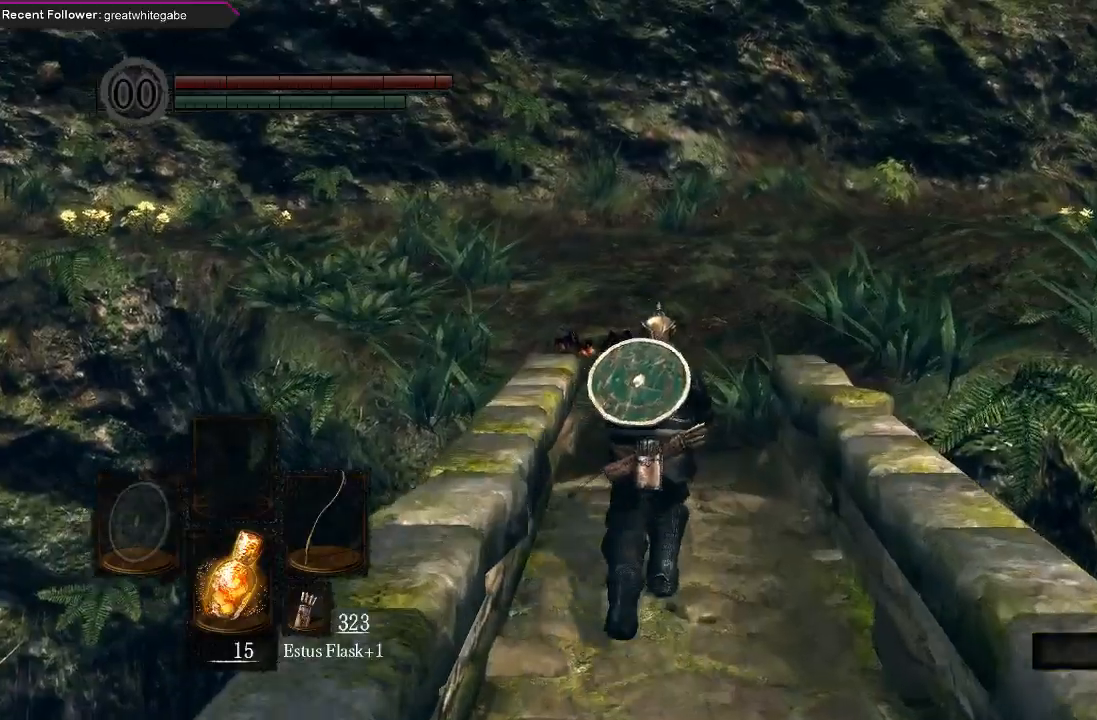
{"buttons": [], "left_stick": "up", "right_stick": "center", "events": []}
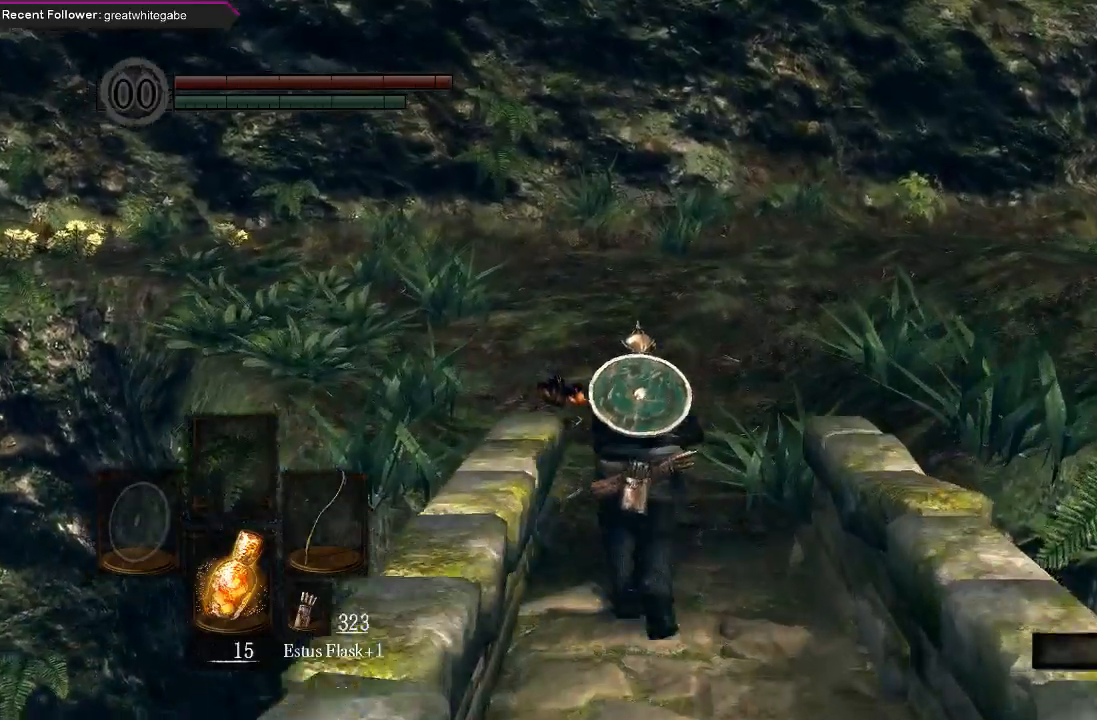
{"buttons": [], "left_stick": "up", "right_stick": "center", "events": []}
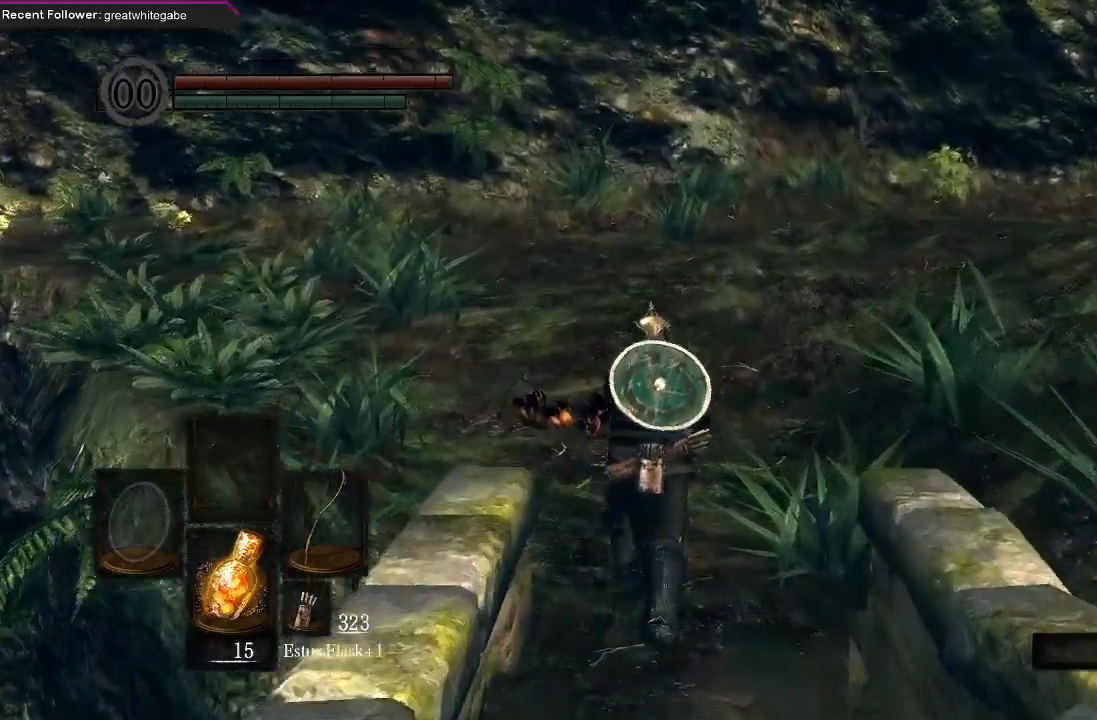
{"buttons": [], "left_stick": "up", "right_stick": "center", "events": []}